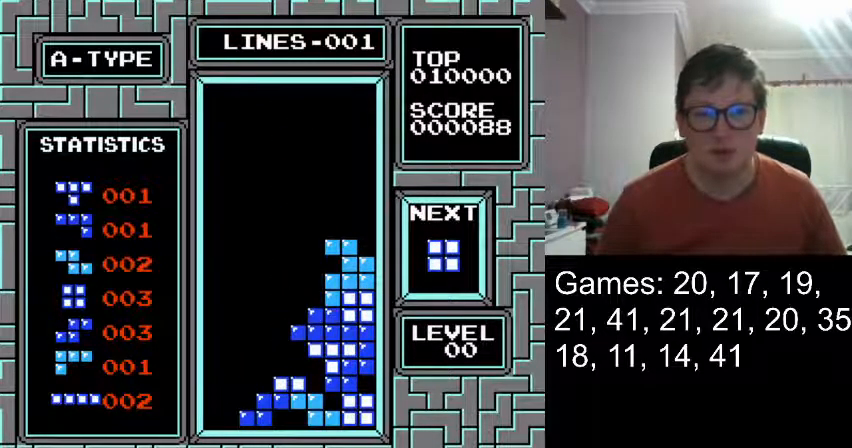
Gameplay with a controller (Nintendo layout); each line is a JSON object with the inputs held at the frame after it. "events" lists button and stick changes between this image and that frame as [ms after this image, input, new state], when the widget could be followed in between. Not read: L3 R3.
{"buttons": [], "events": []}
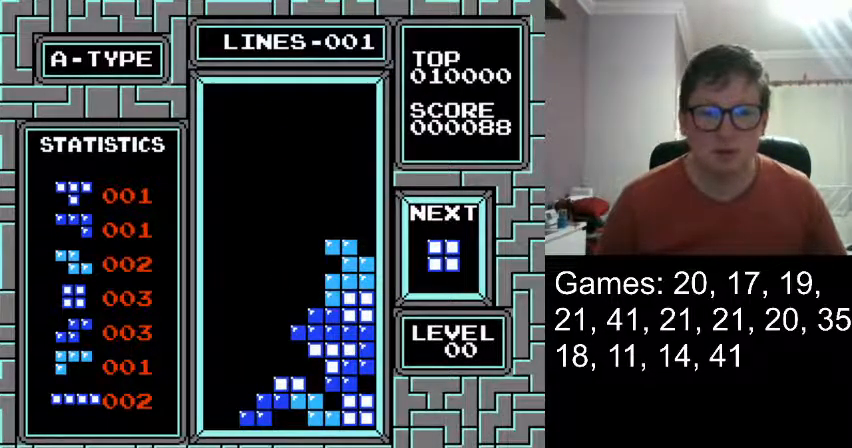
{"buttons": [], "events": []}
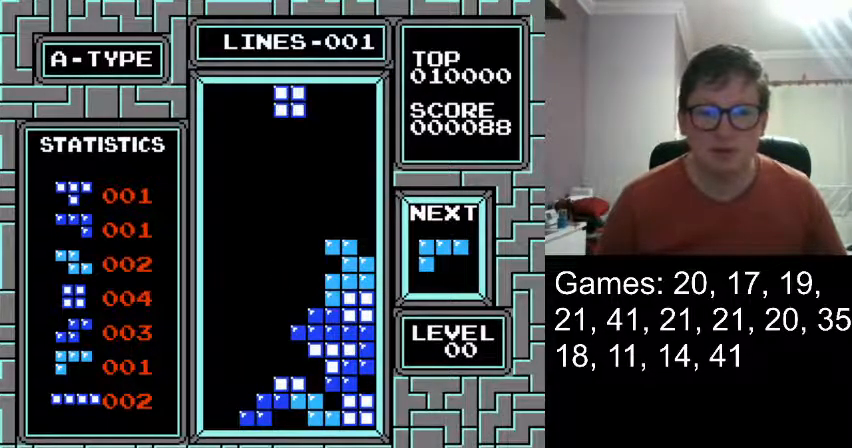
{"buttons": [], "events": []}
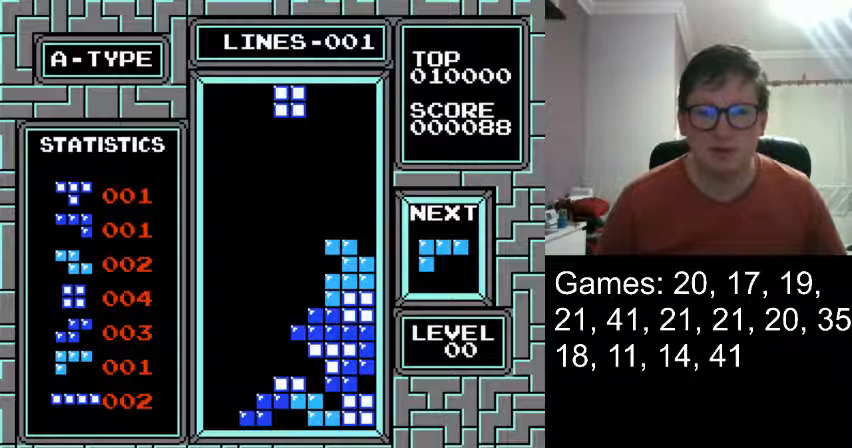
{"buttons": [], "events": []}
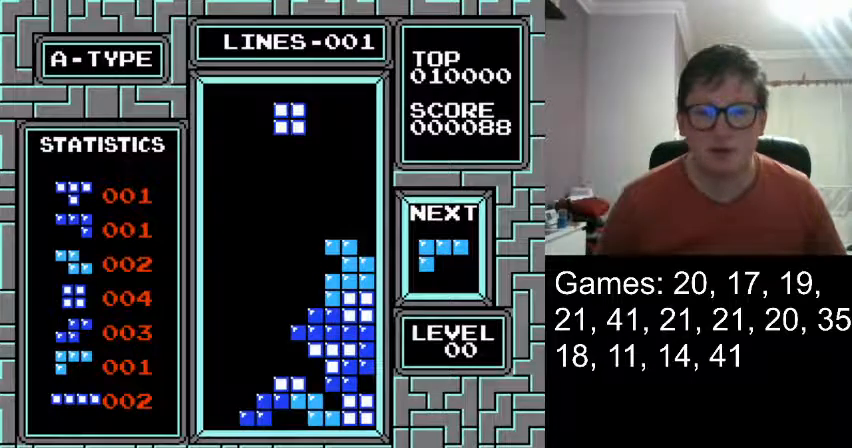
{"buttons": ["DPAD_LEFT"], "events": [[417, "DPAD_LEFT", "down"]]}
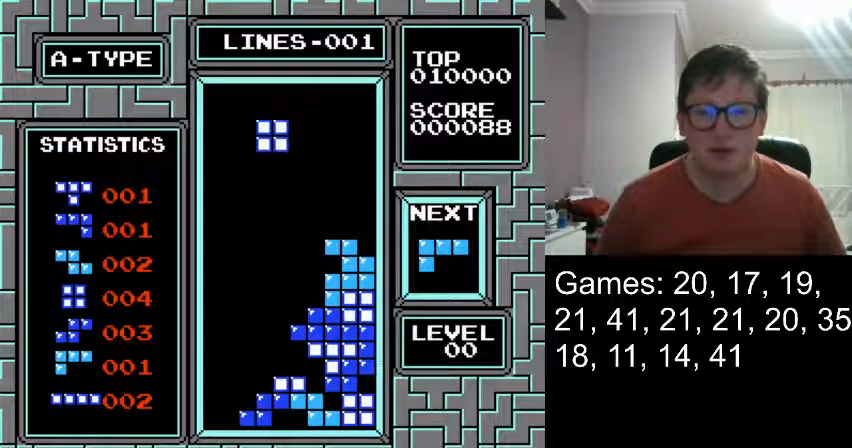
{"buttons": [], "events": [[42, "DPAD_LEFT", "up"], [125, "DPAD_DOWN", "down"], [375, "DPAD_DOWN", "up"]]}
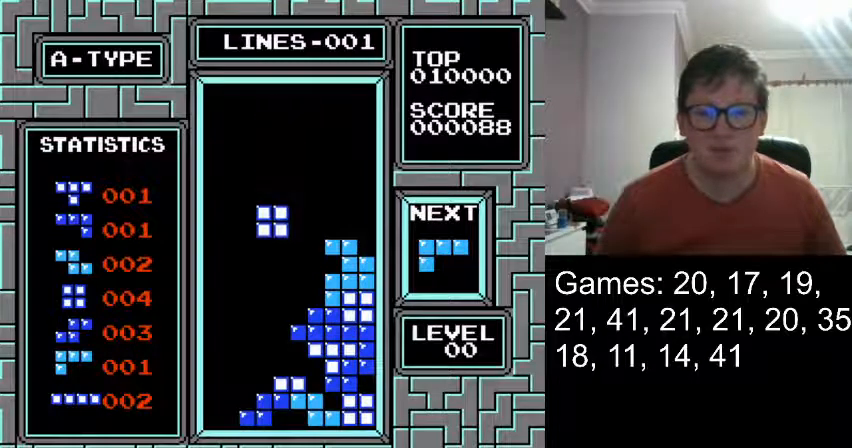
{"buttons": ["DPAD_DOWN"], "events": [[42, "DPAD_DOWN", "down"], [251, "DPAD_DOWN", "up"], [501, "DPAD_DOWN", "down"]]}
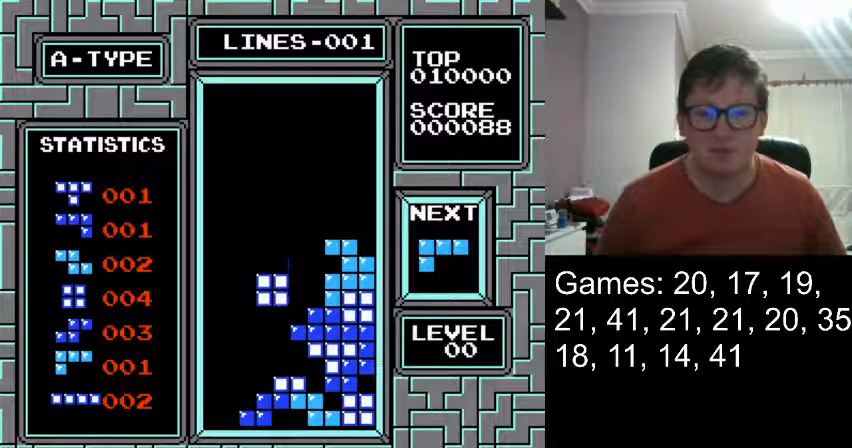
{"buttons": [], "events": [[83, "DPAD_DOWN", "up"]]}
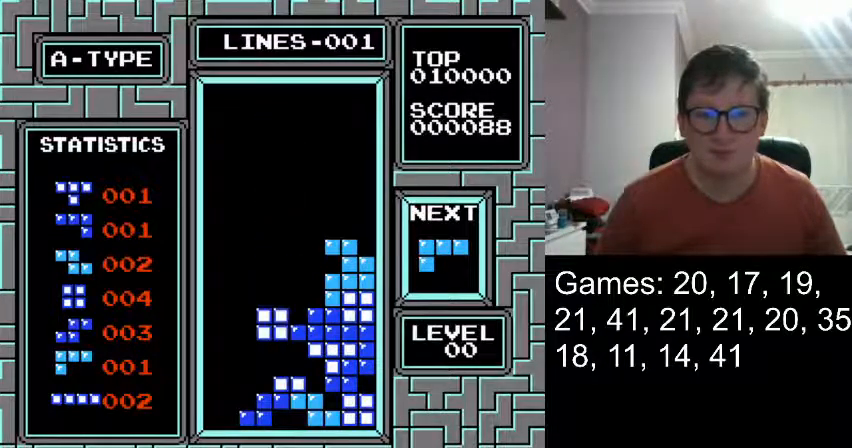
{"buttons": [], "events": []}
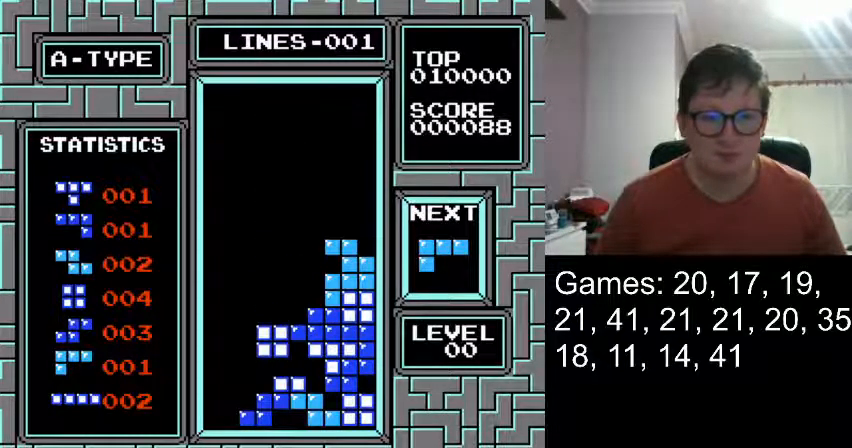
{"buttons": [], "events": []}
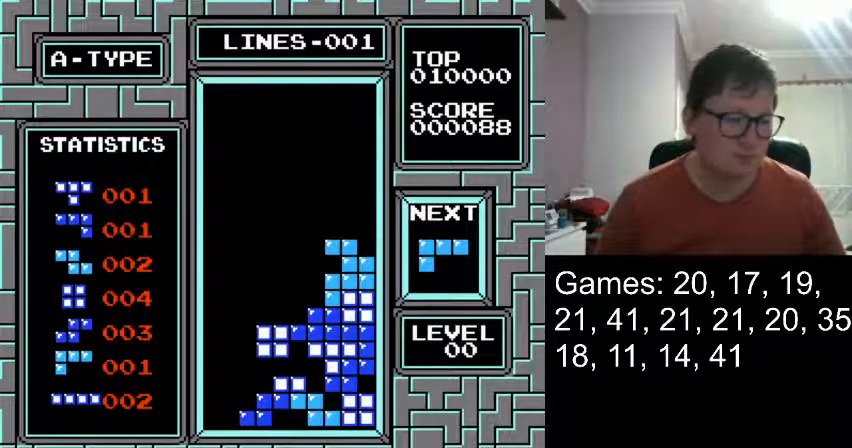
{"buttons": [], "events": [[126, "DPAD_RIGHT", "down"], [459, "DPAD_RIGHT", "up"]]}
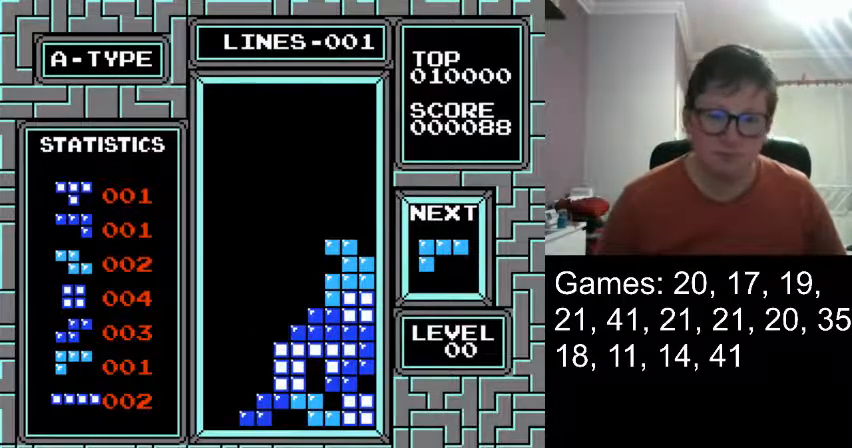
{"buttons": [], "events": []}
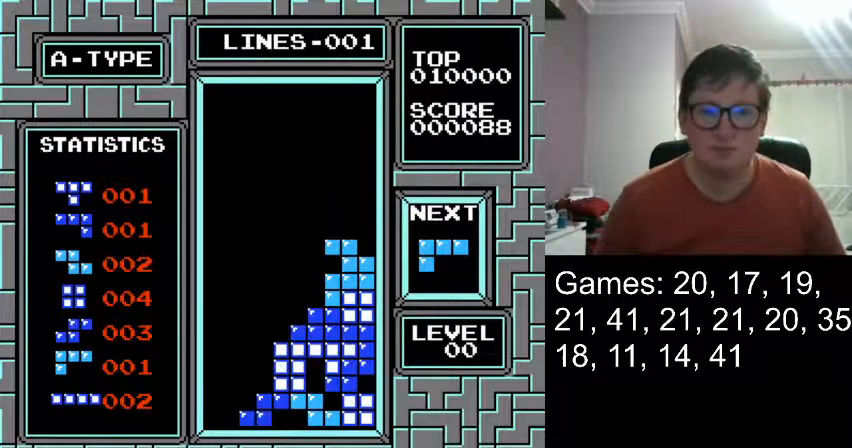
{"buttons": [], "events": []}
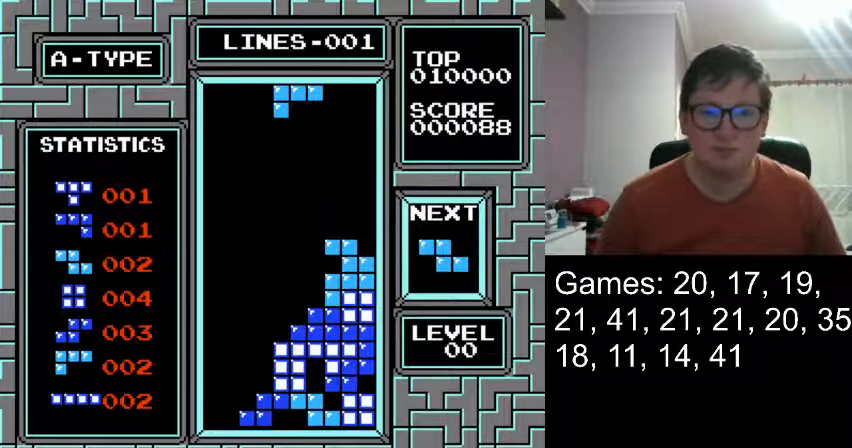
{"buttons": [], "events": []}
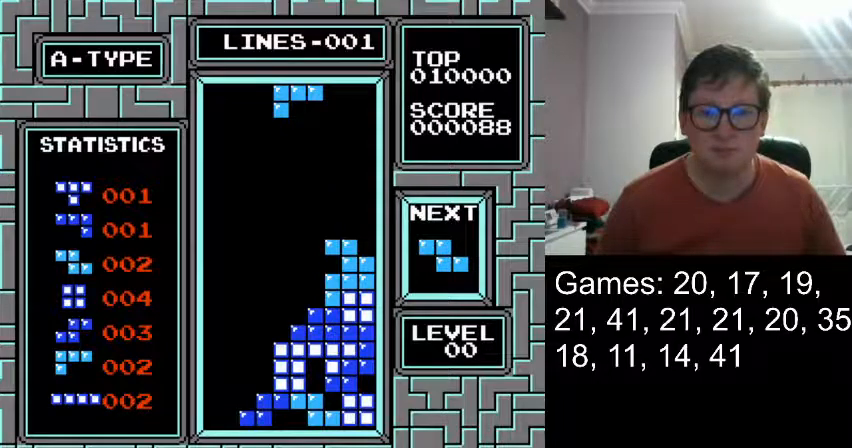
{"buttons": ["DPAD_LEFT"], "events": [[292, "DPAD_LEFT", "down"], [376, "DPAD_LEFT", "up"], [459, "DPAD_LEFT", "down"]]}
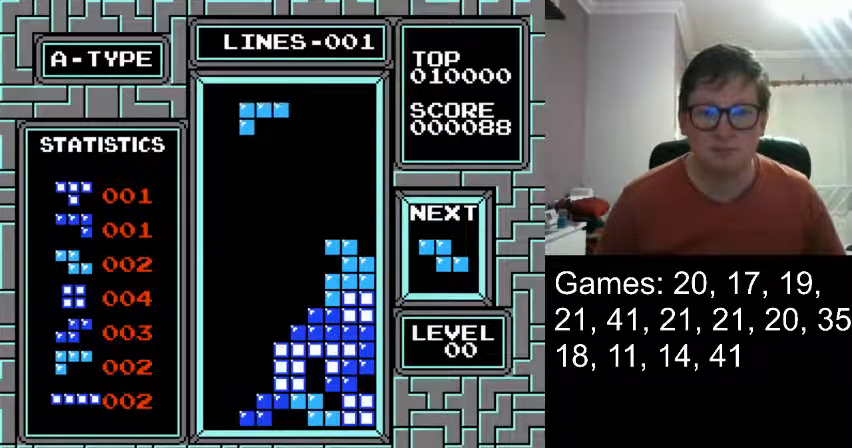
{"buttons": [], "events": [[83, "DPAD_LEFT", "up"], [167, "DPAD_LEFT", "down"], [250, "DPAD_LEFT", "up"], [334, "DPAD_LEFT", "down"], [459, "DPAD_LEFT", "up"]]}
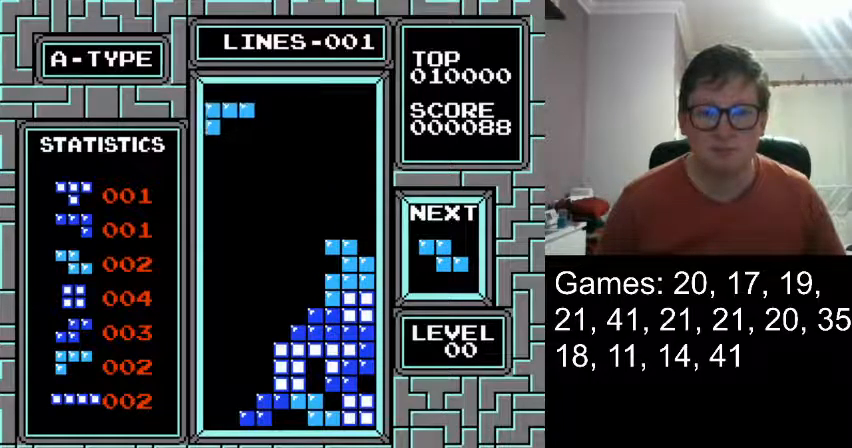
{"buttons": ["DPAD_DOWN"], "events": [[41, "DPAD_DOWN", "down"]]}
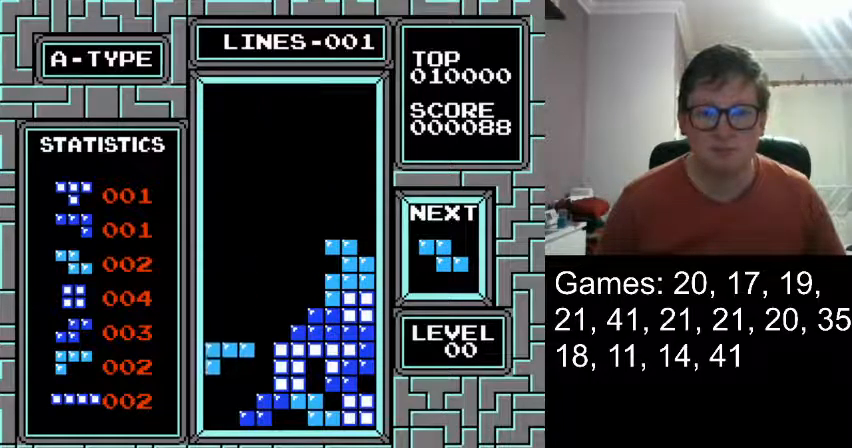
{"buttons": ["DPAD_DOWN"], "events": [[42, "DPAD_DOWN", "up"], [209, "DPAD_DOWN", "down"]]}
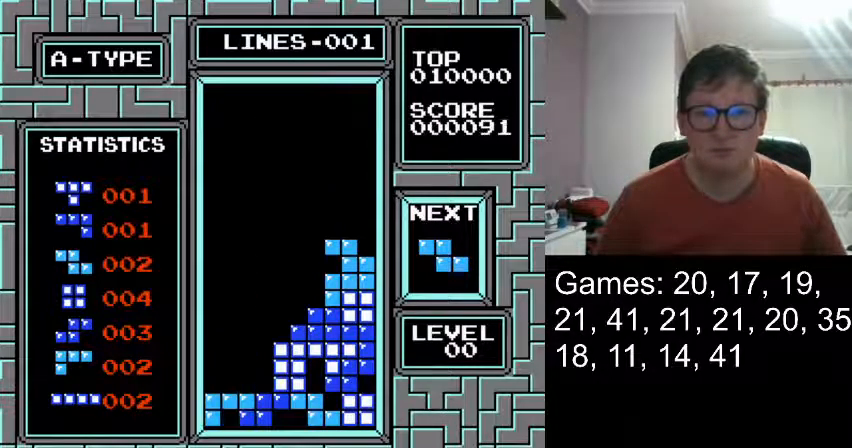
{"buttons": ["DPAD_DOWN"], "events": [[42, "DPAD_DOWN", "up"], [501, "DPAD_DOWN", "down"]]}
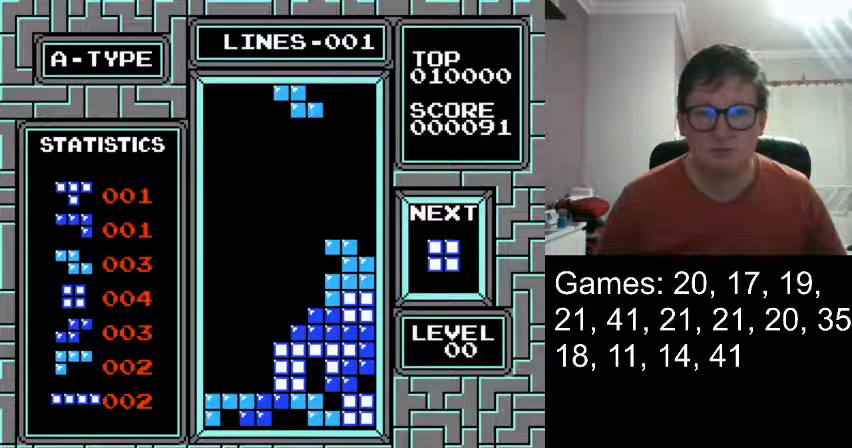
{"buttons": [], "events": [[209, "DPAD_DOWN", "up"]]}
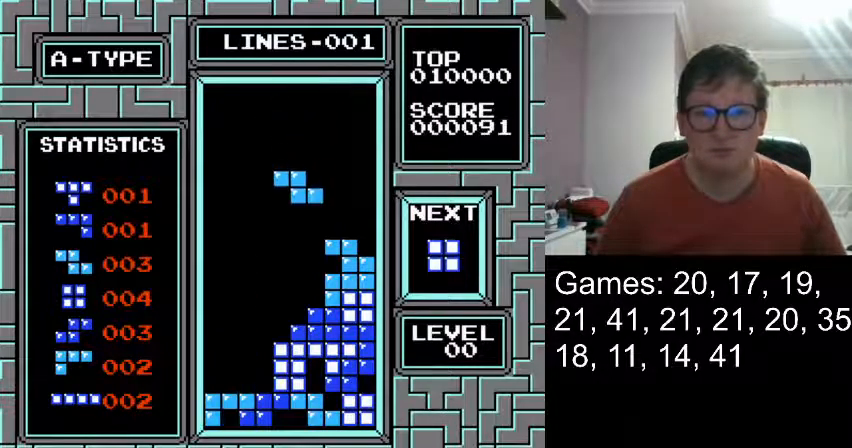
{"buttons": ["DPAD_LEFT"], "events": [[209, "DPAD_LEFT", "down"]]}
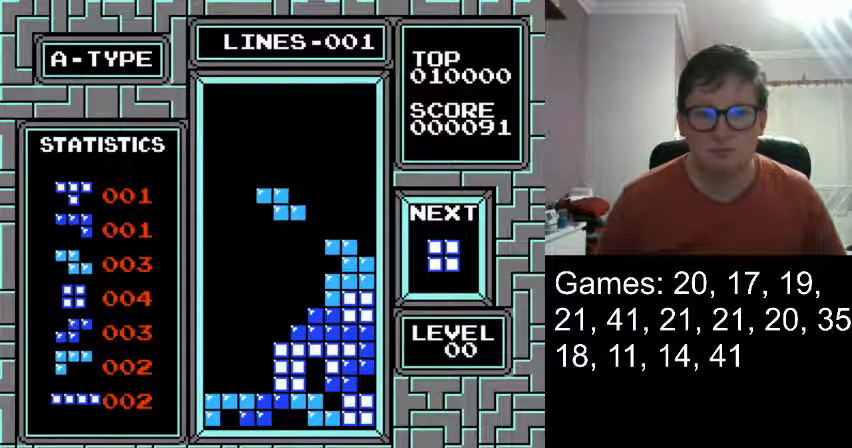
{"buttons": ["DPAD_DOWN"], "events": [[500, "DPAD_DOWN", "down"], [500, "DPAD_LEFT", "up"]]}
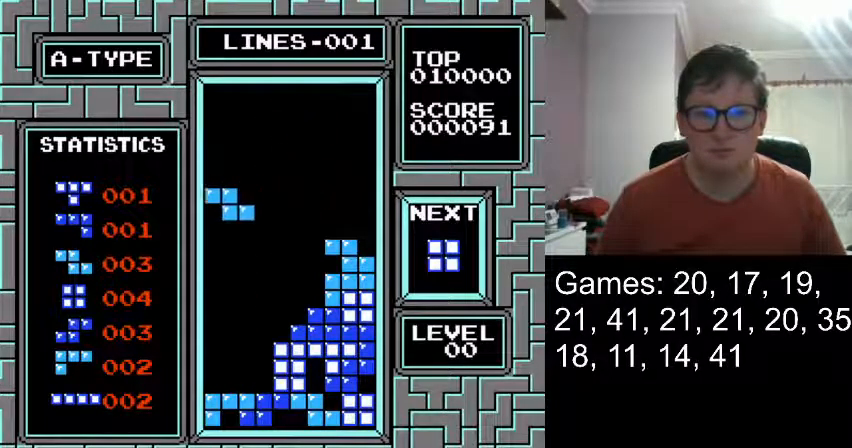
{"buttons": ["DPAD_DOWN"], "events": []}
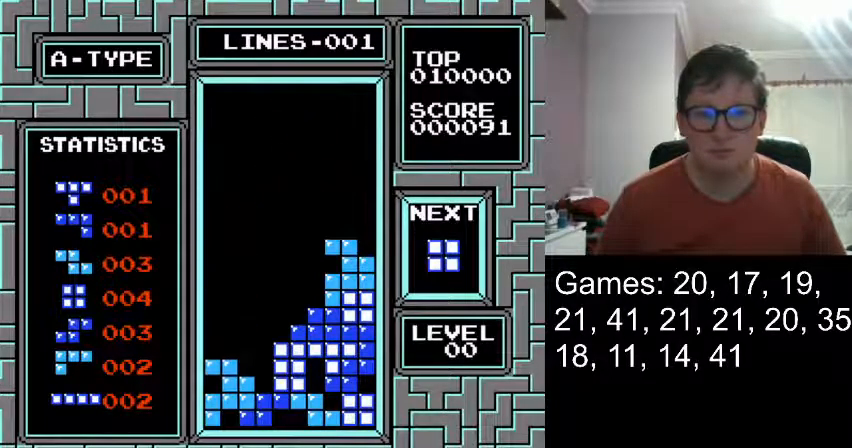
{"buttons": [], "events": [[125, "DPAD_DOWN", "up"], [375, "DPAD_LEFT", "down"], [459, "DPAD_LEFT", "up"]]}
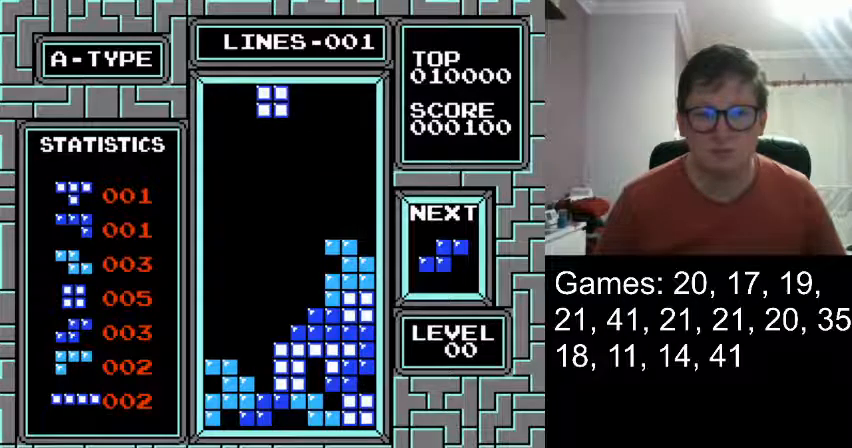
{"buttons": ["DPAD_DOWN"], "events": [[41, "DPAD_LEFT", "down"], [166, "DPAD_LEFT", "up"], [458, "DPAD_DOWN", "down"]]}
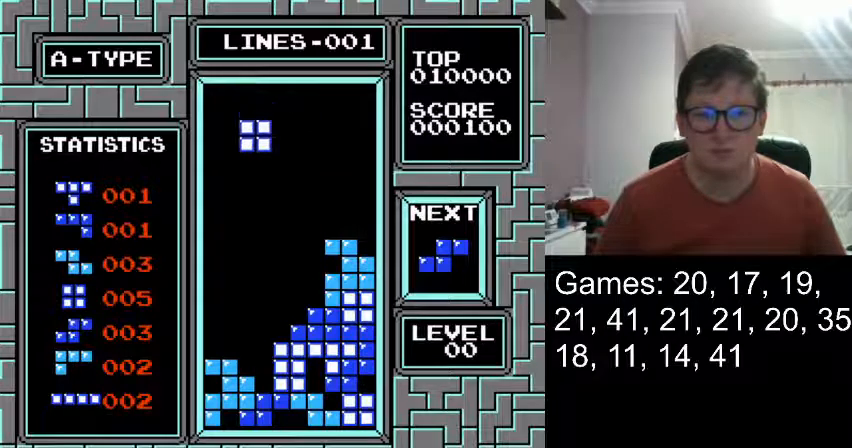
{"buttons": ["DPAD_DOWN"], "events": [[334, "DPAD_DOWN", "up"], [500, "DPAD_DOWN", "down"]]}
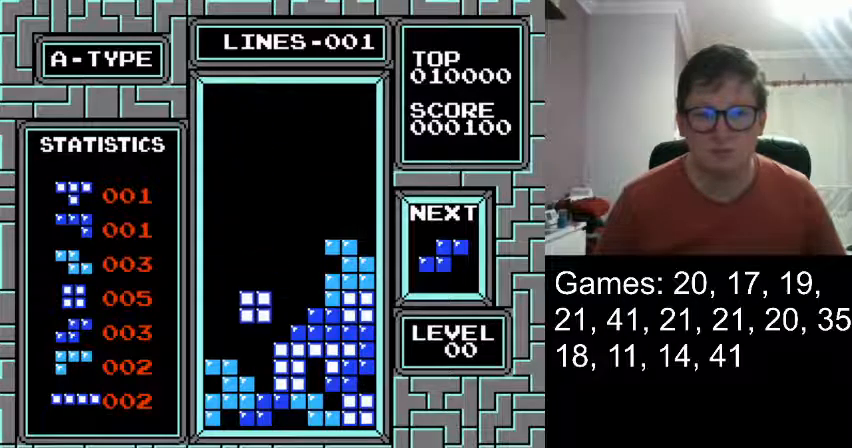
{"buttons": [], "events": [[418, "DPAD_DOWN", "up"]]}
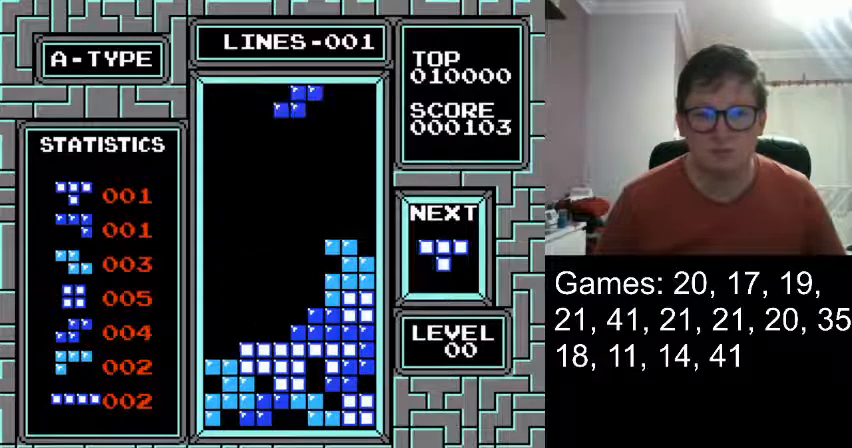
{"buttons": [], "events": [[83, "DPAD_DOWN", "down"], [334, "DPAD_DOWN", "up"]]}
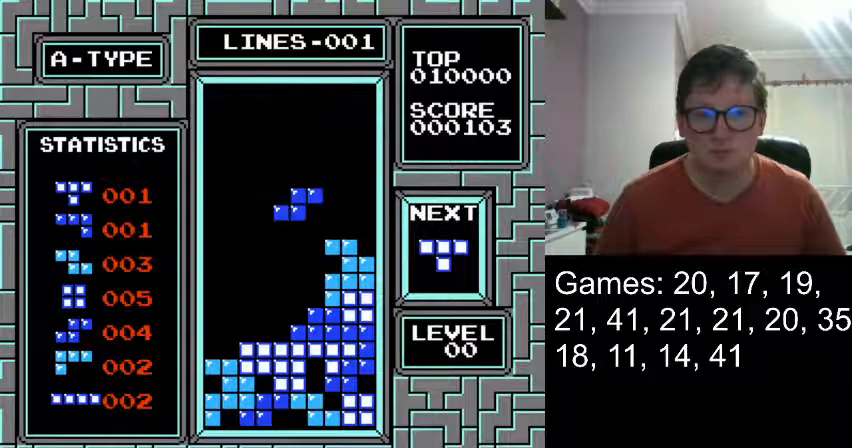
{"buttons": ["DPAD_DOWN"], "events": [[41, "DPAD_LEFT", "down"], [125, "DPAD_LEFT", "up"], [250, "DPAD_DOWN", "down"]]}
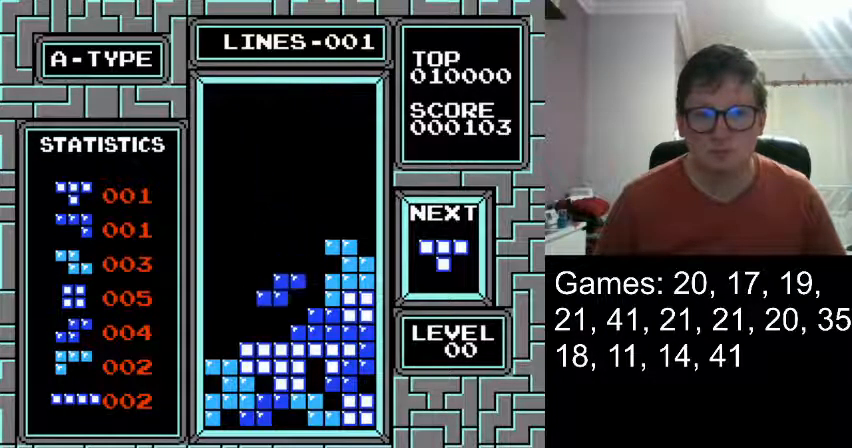
{"buttons": [], "events": [[250, "DPAD_DOWN", "up"]]}